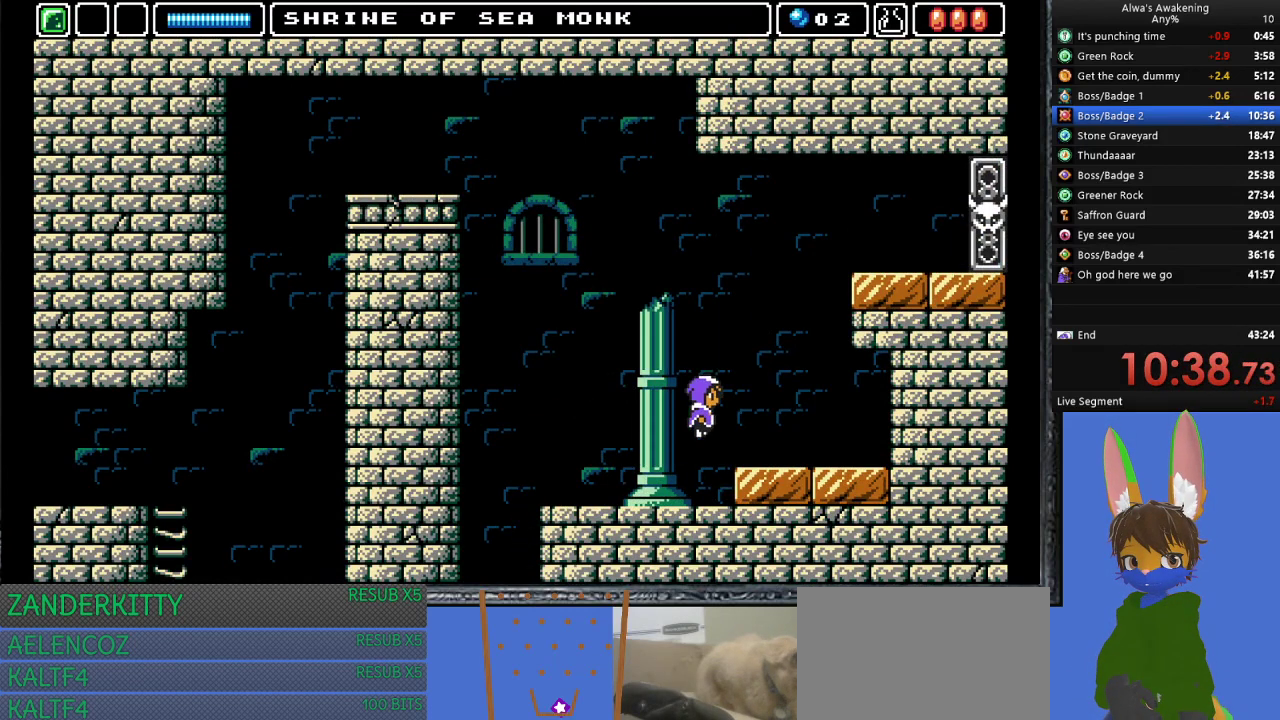
Gameplay with a controller (PlayStation layout); each line is a JSON object with the inputs held at the frame after it. "events" lists button and stick changes between this image and that frame as [ms after this image, input, new state], when the widget could be followed in between. Not read: right_stick.
{"buttons": ["CROSS", "DPAD_UP"], "left_stick": "center", "events": [[400, "DPAD_UP", "down"], [433, "CROSS", "down"], [433, "DPAD_RIGHT", "up"]]}
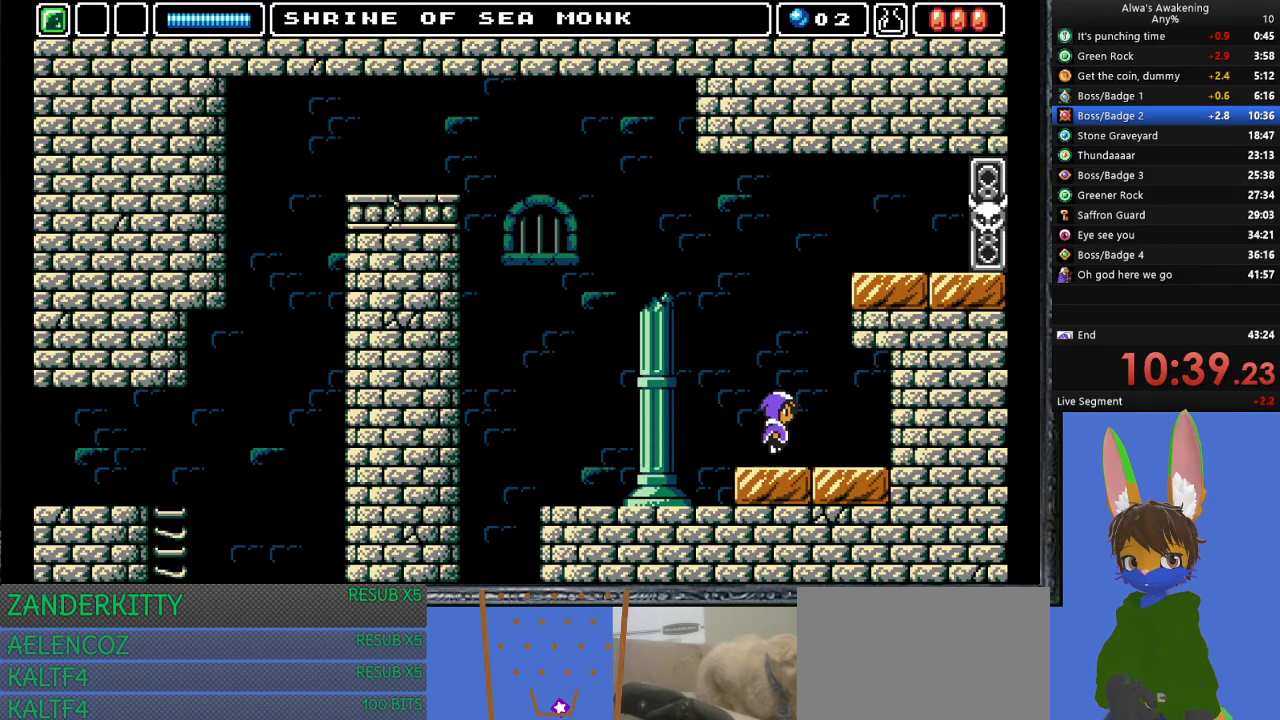
{"buttons": ["DPAD_RIGHT"], "left_stick": "center", "events": [[200, "SQUARE", "down"], [433, "CROSS", "up"], [433, "DPAD_RIGHT", "down"], [433, "SQUARE", "up"], [500, "DPAD_UP", "up"]]}
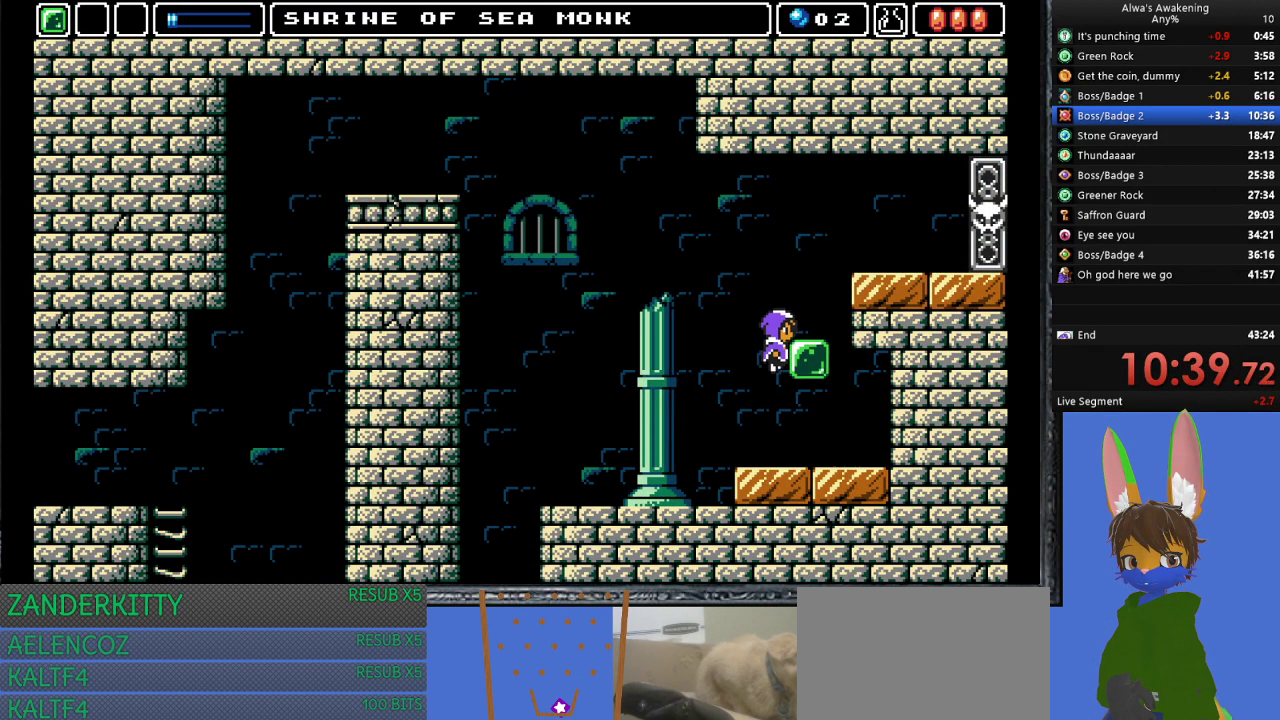
{"buttons": [], "left_stick": "center", "events": [[67, "CROSS", "down"], [433, "CROSS", "up"], [500, "DPAD_RIGHT", "up"]]}
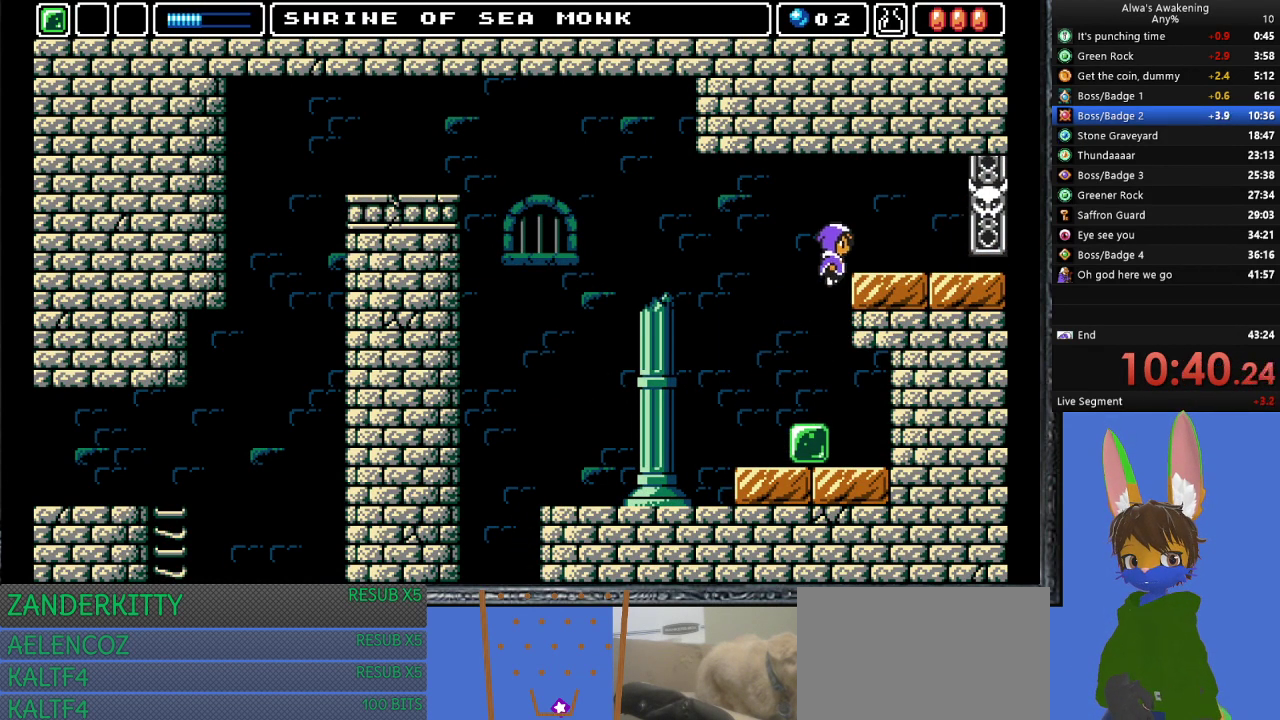
{"buttons": ["CROSS", "DPAD_RIGHT"], "left_stick": "center", "events": [[67, "DPAD_LEFT", "down"], [100, "SQUARE", "down"], [133, "DPAD_LEFT", "up"], [167, "DPAD_RIGHT", "down"], [167, "SQUARE", "up"], [267, "CROSS", "down"]]}
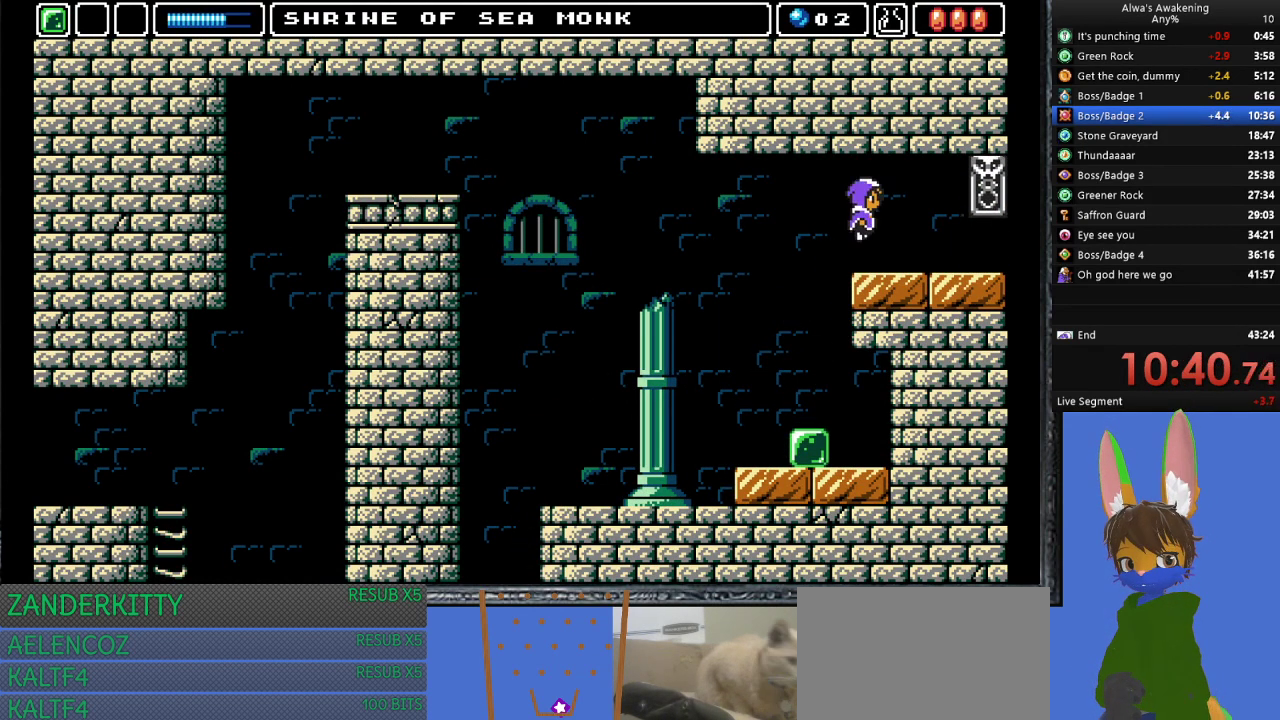
{"buttons": ["DPAD_RIGHT"], "left_stick": "center", "events": [[167, "CROSS", "up"]]}
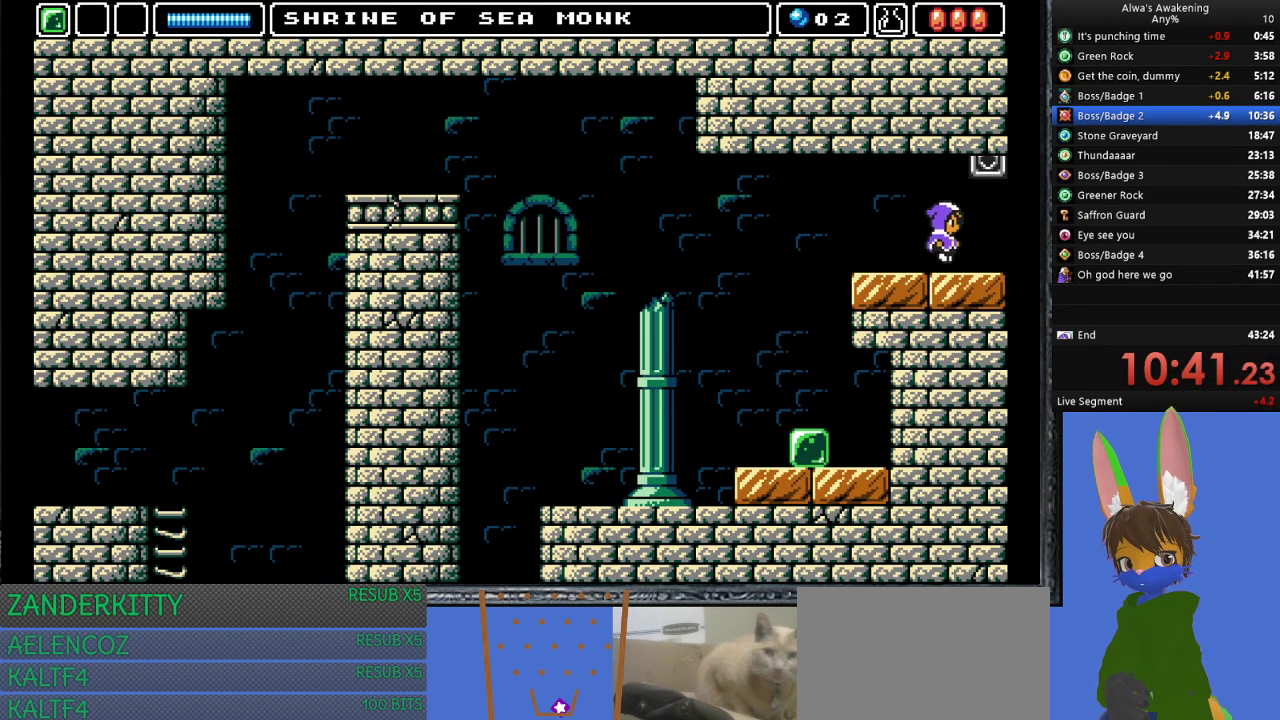
{"buttons": ["DPAD_RIGHT"], "left_stick": "center", "events": []}
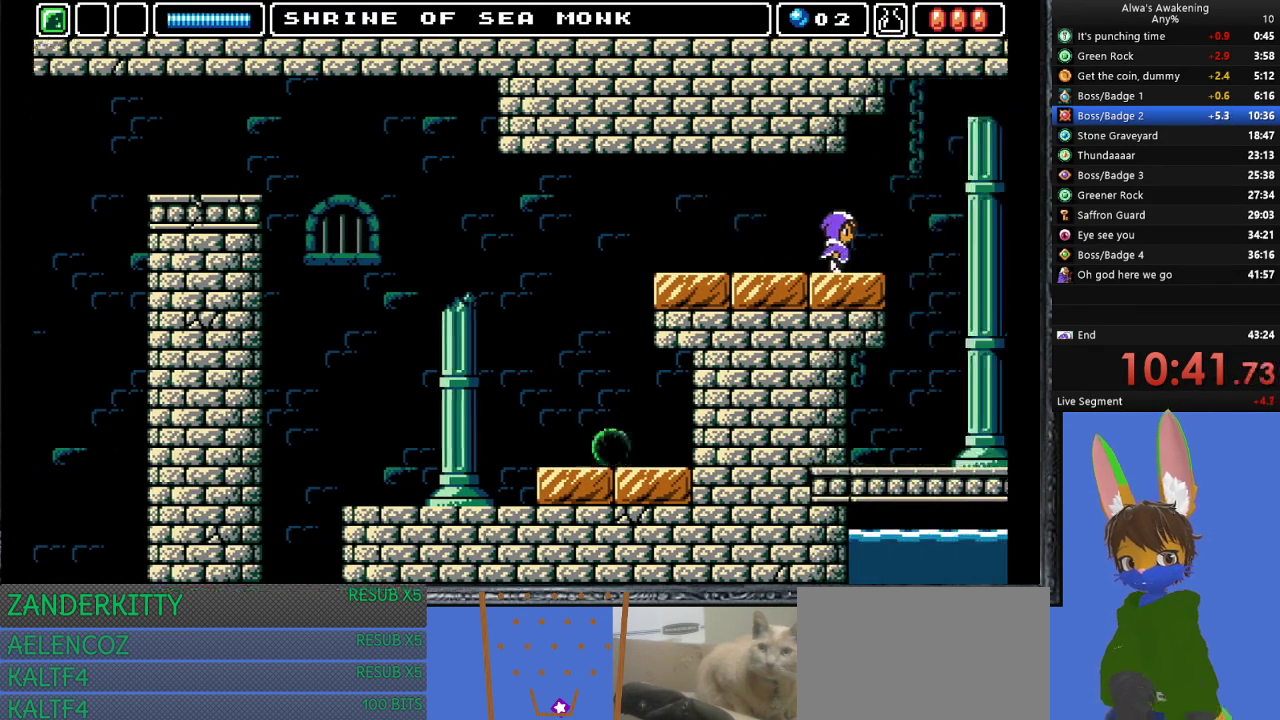
{"buttons": ["DPAD_RIGHT"], "left_stick": "center", "events": []}
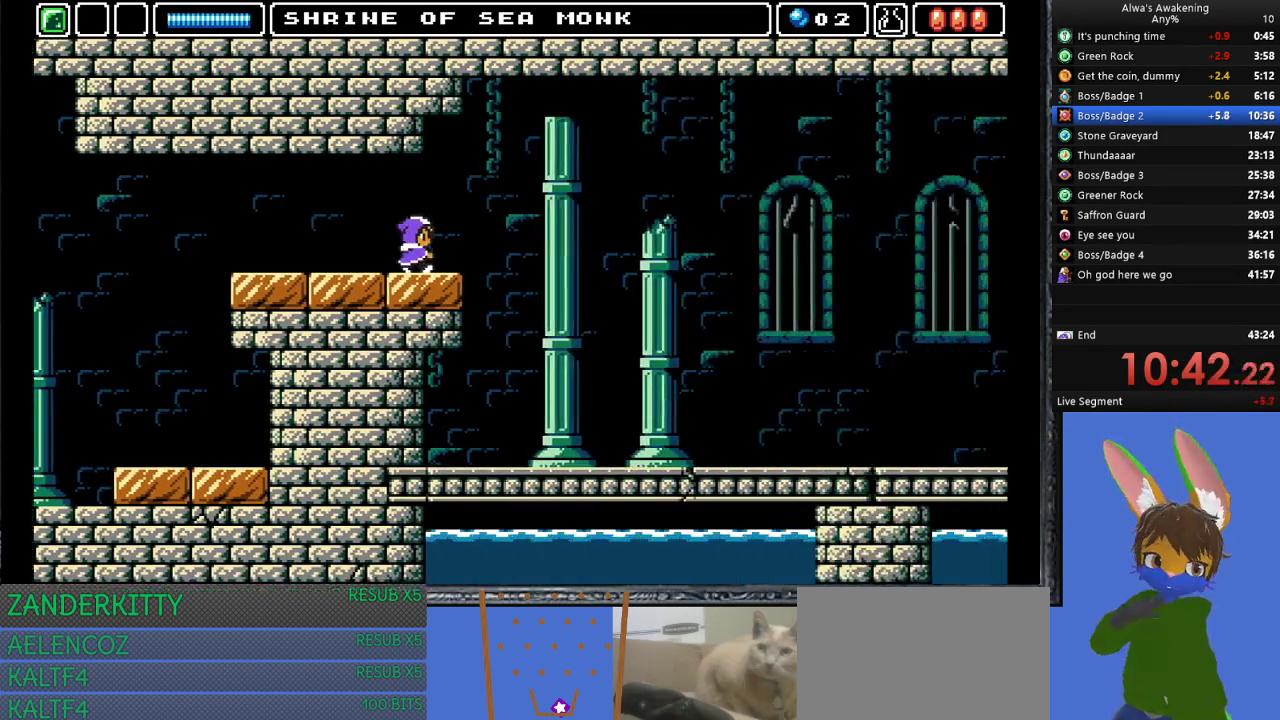
{"buttons": ["DPAD_RIGHT"], "left_stick": "center", "events": []}
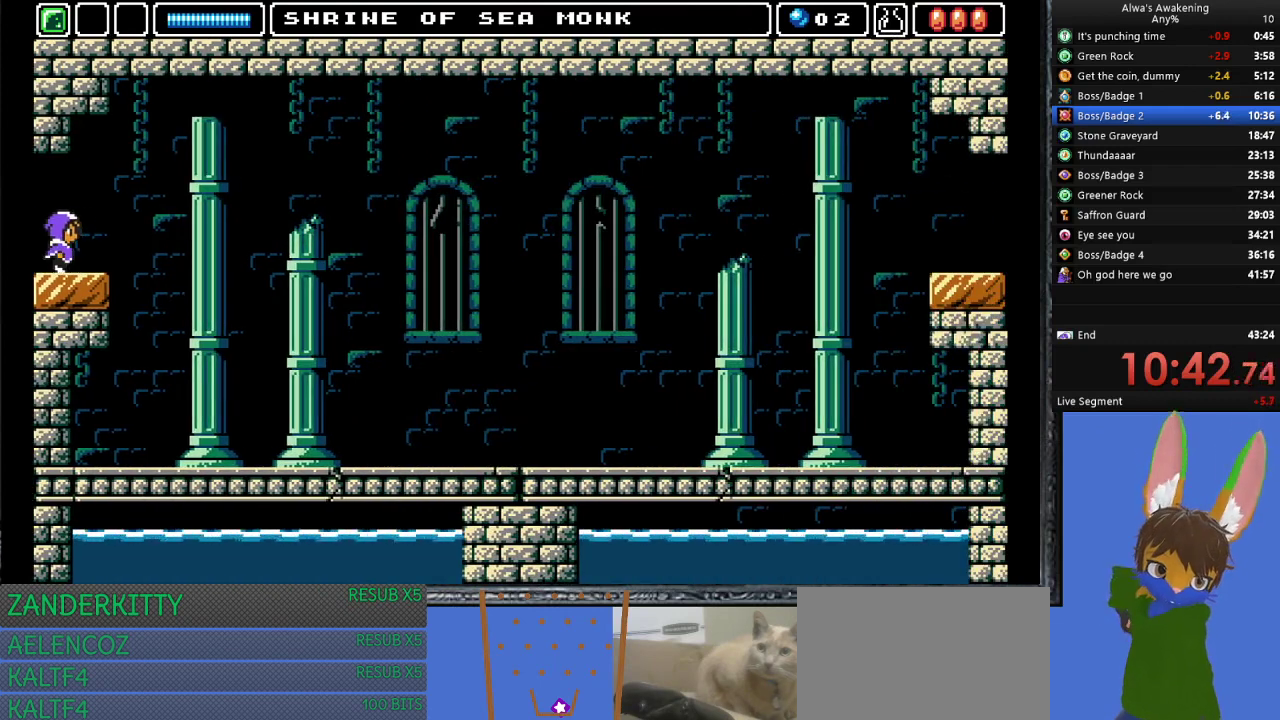
{"buttons": ["DPAD_RIGHT"], "left_stick": "center", "events": [[100, "DPAD_RIGHT", "up"], [133, "DPAD_RIGHT", "down"]]}
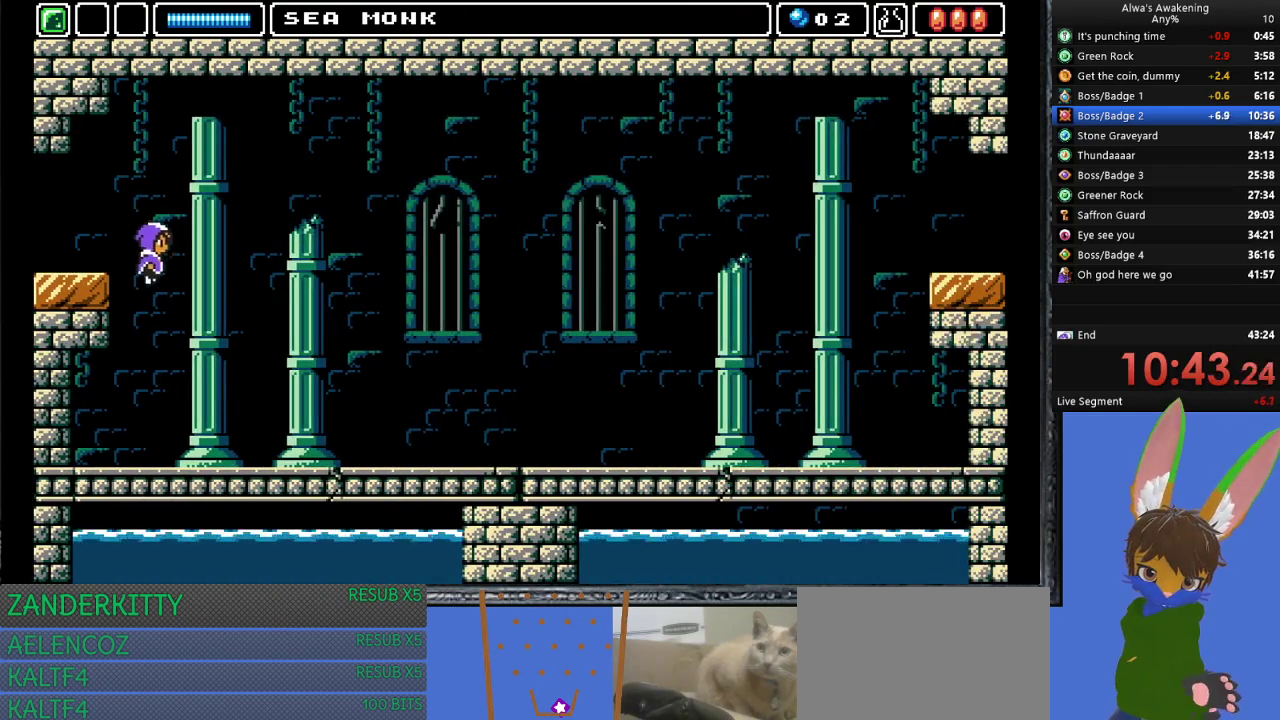
{"buttons": [], "left_stick": "center", "events": [[233, "DPAD_RIGHT", "up"]]}
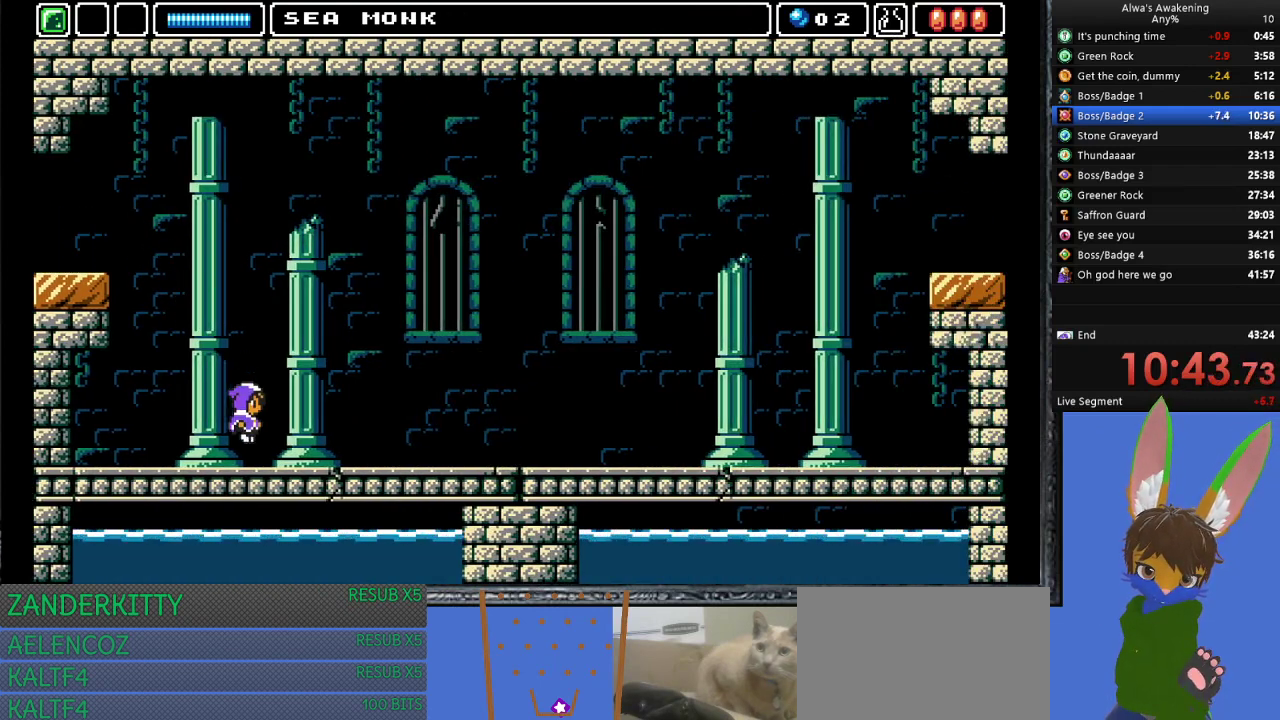
{"buttons": [], "left_stick": "center", "events": []}
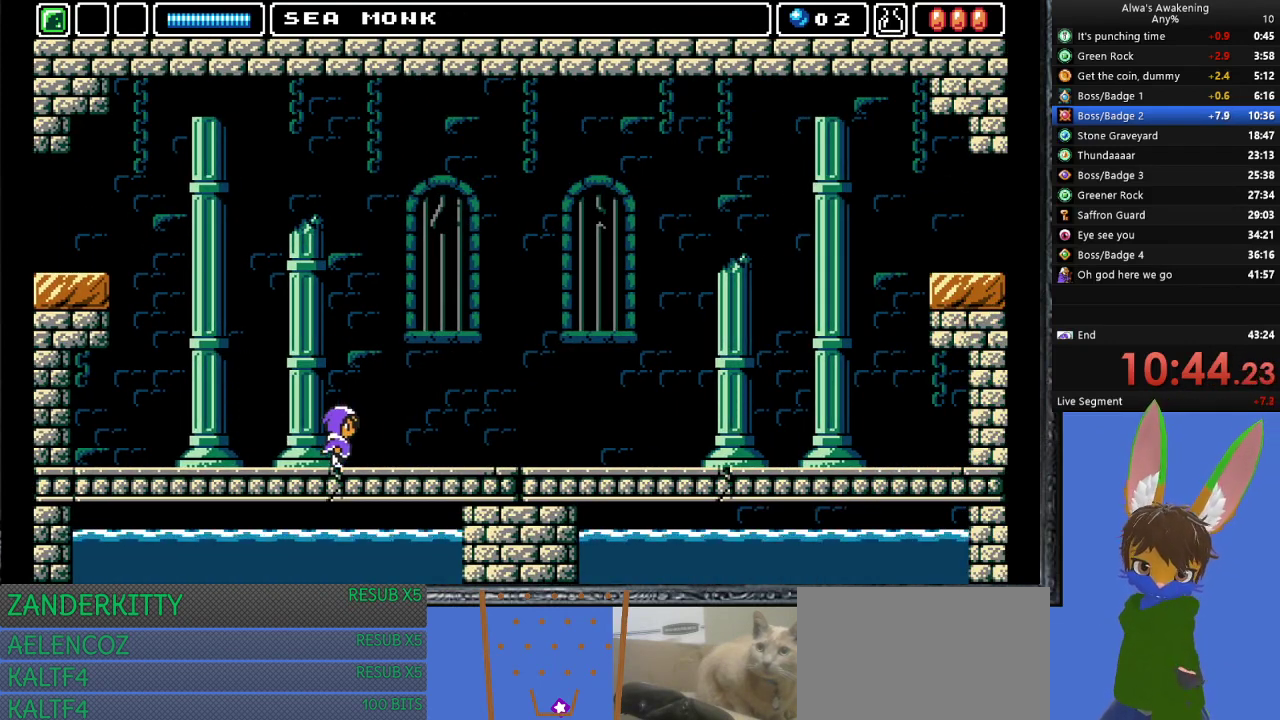
{"buttons": [], "left_stick": "center", "events": []}
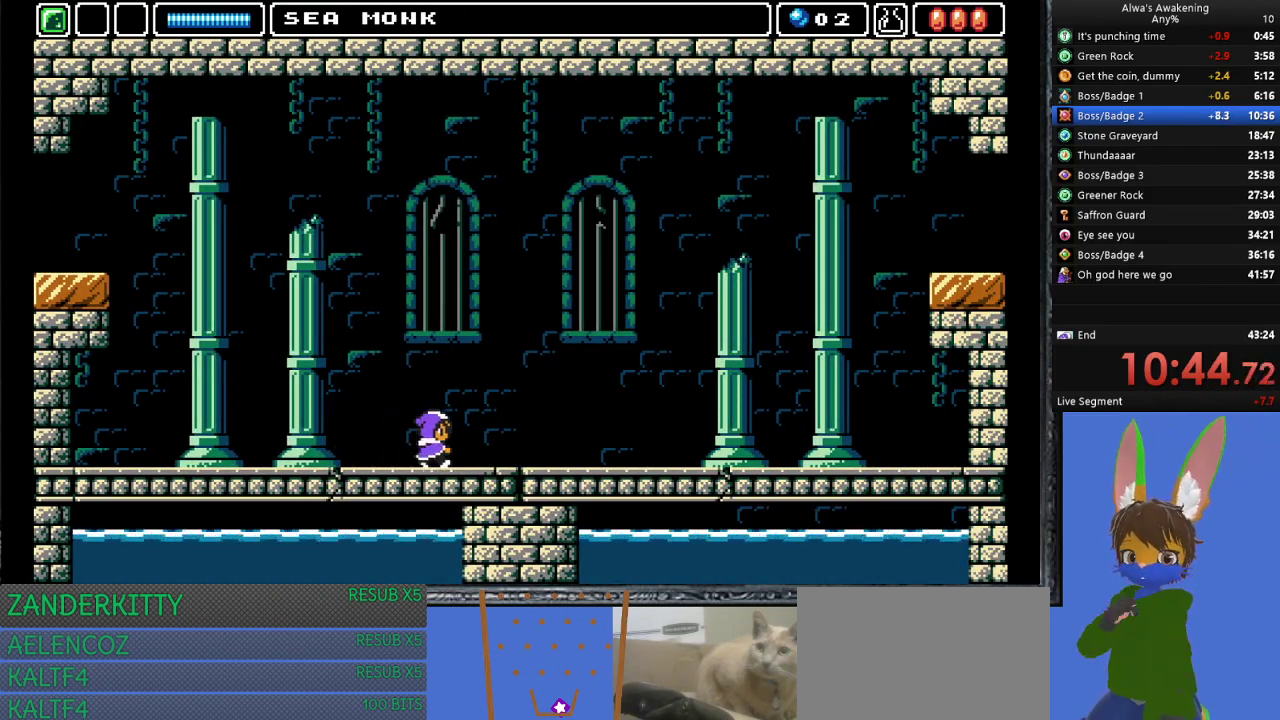
{"buttons": [], "left_stick": "center", "events": []}
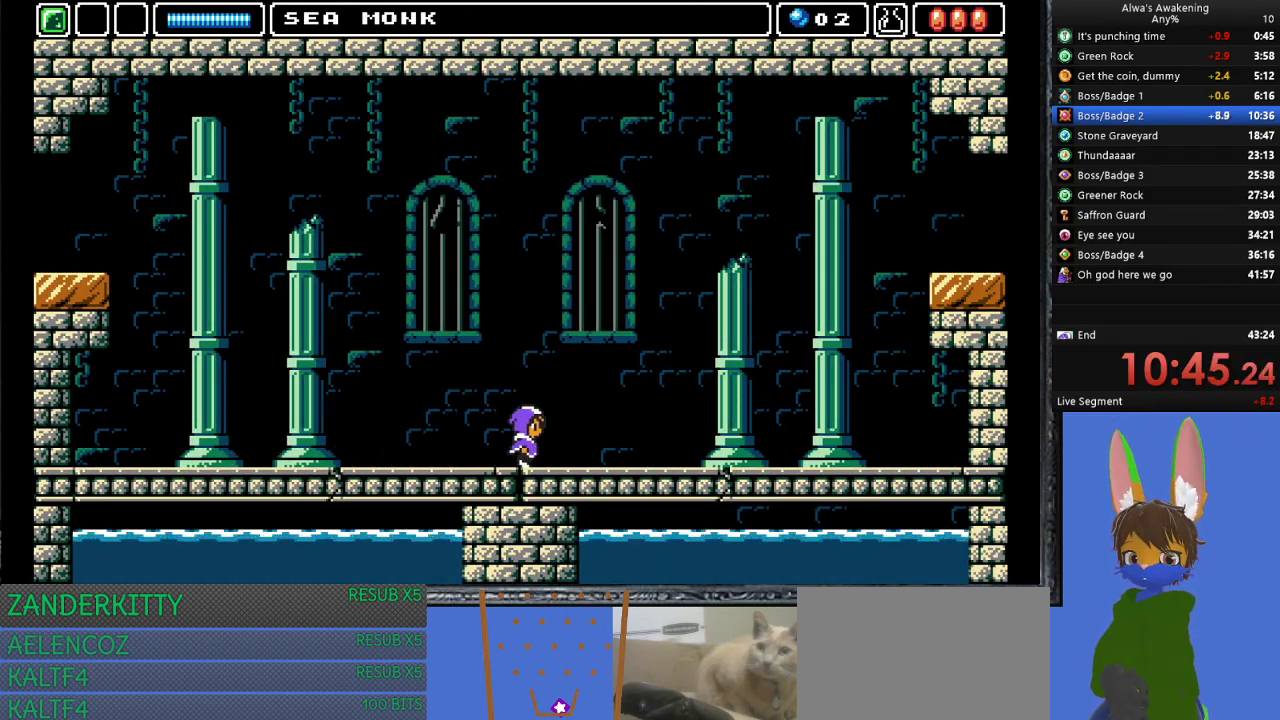
{"buttons": [], "left_stick": "center", "events": []}
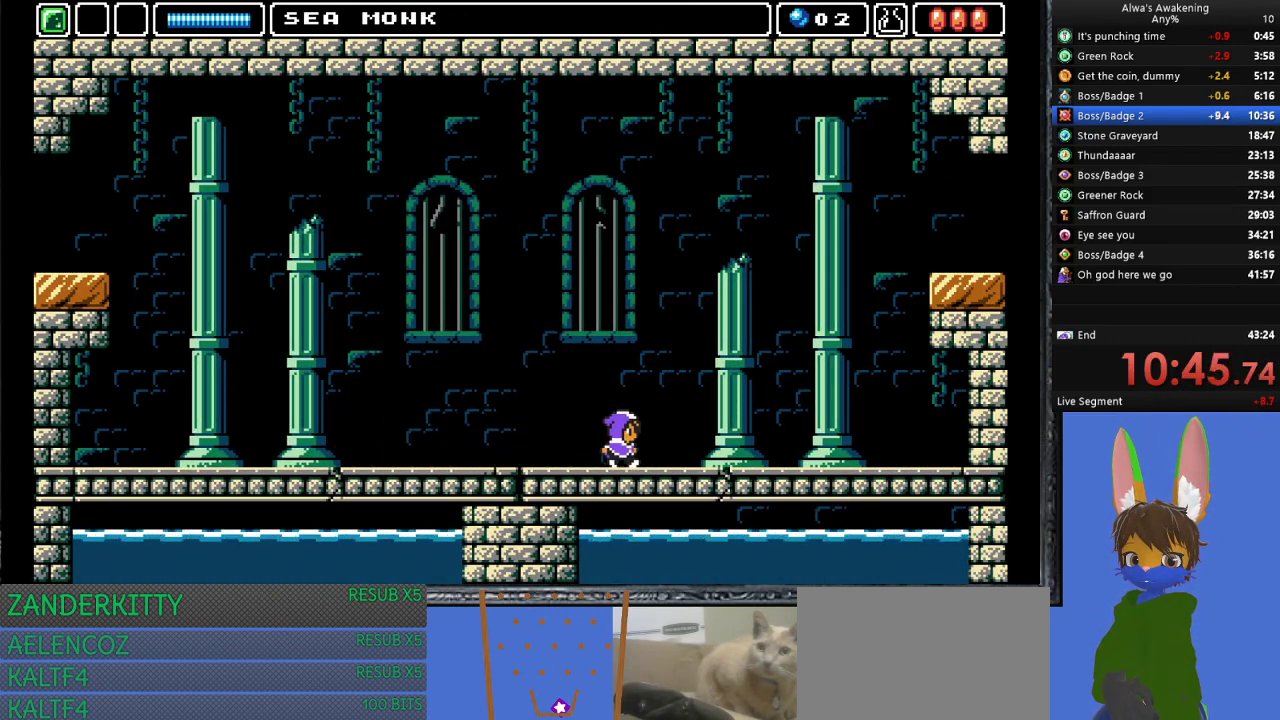
{"buttons": [], "left_stick": "center", "events": []}
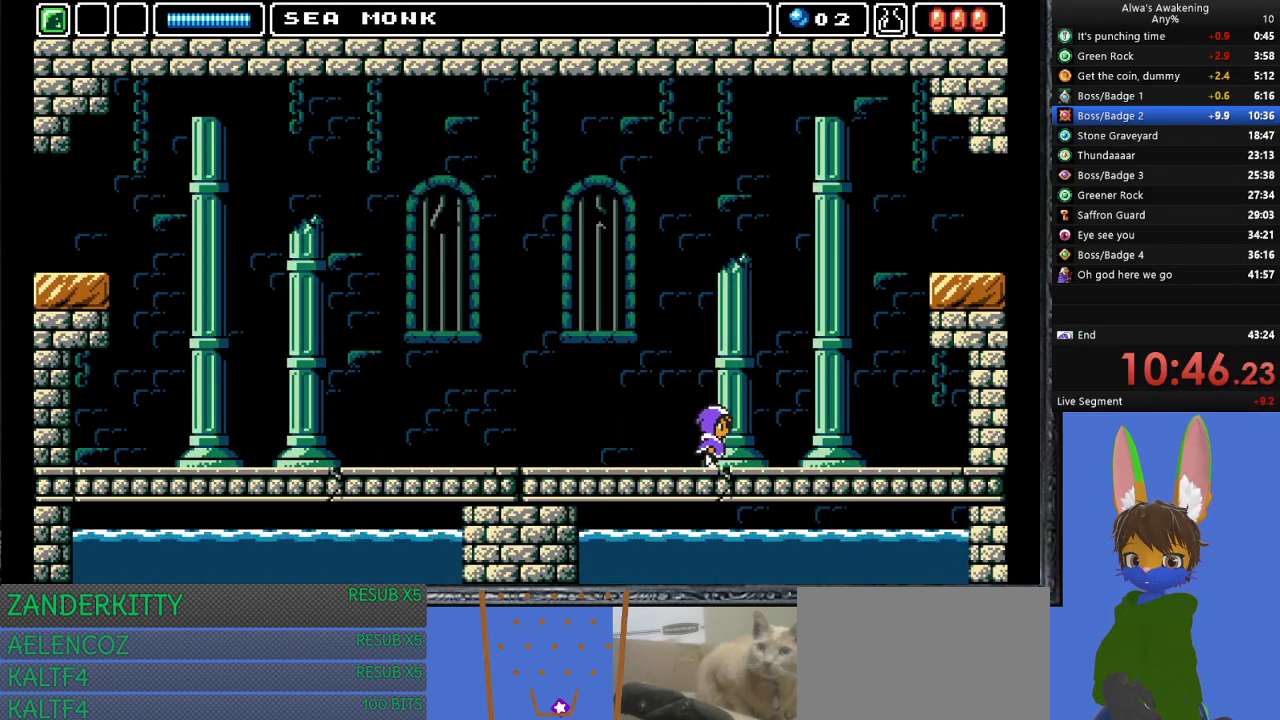
{"buttons": [], "left_stick": "center", "events": []}
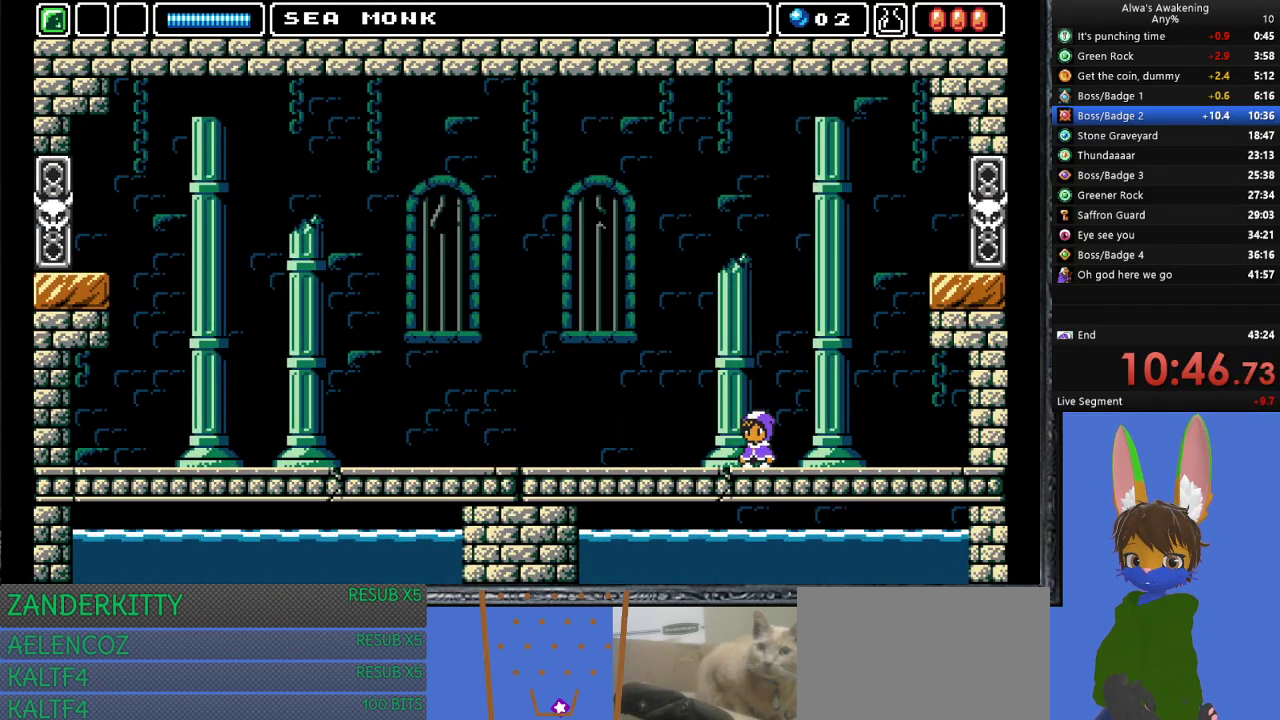
{"buttons": ["SQUARE"], "left_stick": "center", "events": [[500, "SQUARE", "down"]]}
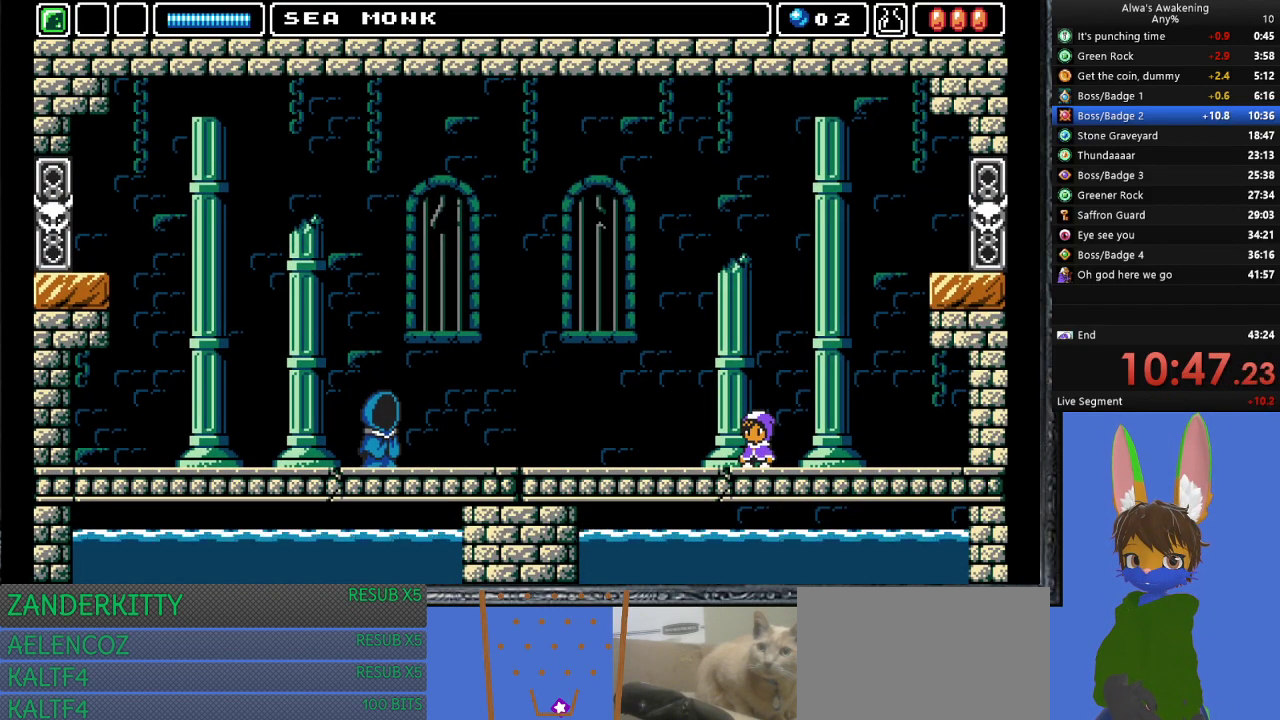
{"buttons": [], "left_stick": "center", "events": [[67, "SQUARE", "up"], [133, "SQUARE", "down"], [233, "SQUARE", "up"], [400, "SQUARE", "down"], [433, "SQUARE", "up"]]}
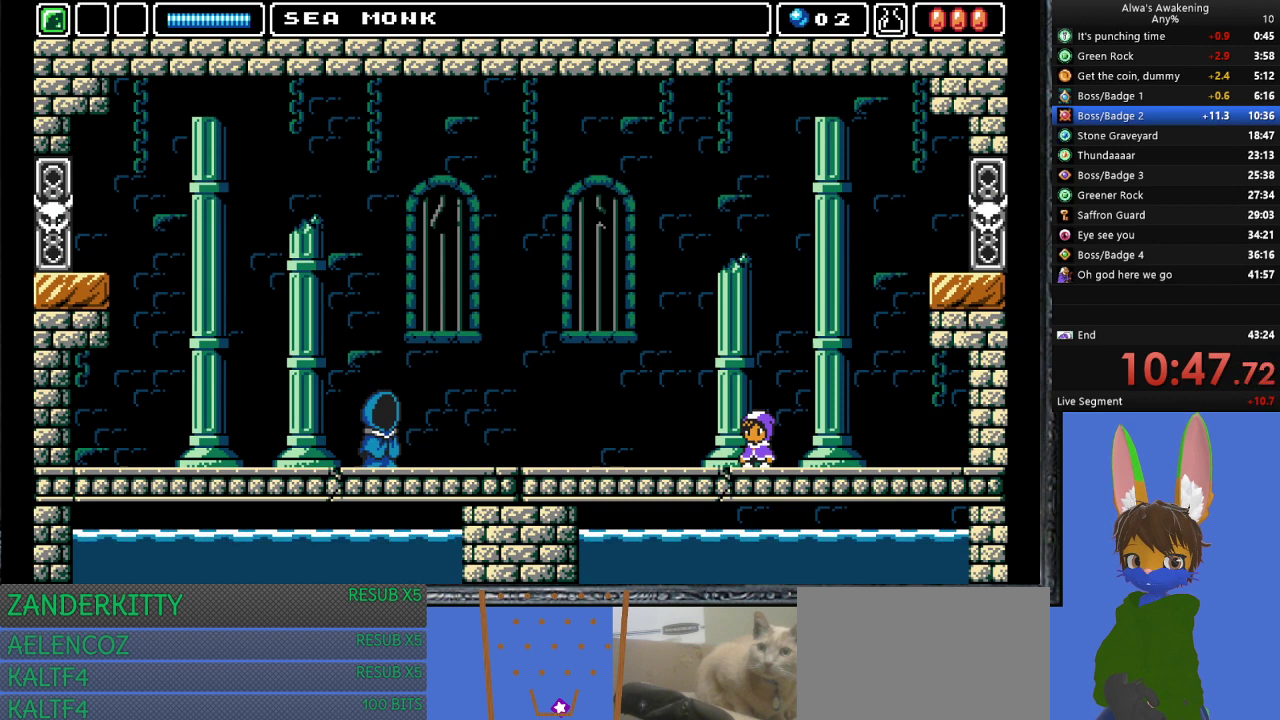
{"buttons": [], "left_stick": "center", "events": [[33, "SQUARE", "down"], [67, "SQUARE", "up"], [133, "SQUARE", "down"], [167, "SQUARE", "up"], [233, "SQUARE", "down"], [300, "SQUARE", "up"], [367, "SQUARE", "down"], [400, "SQUARE", "up"], [467, "SQUARE", "down"], [500, "SQUARE", "up"]]}
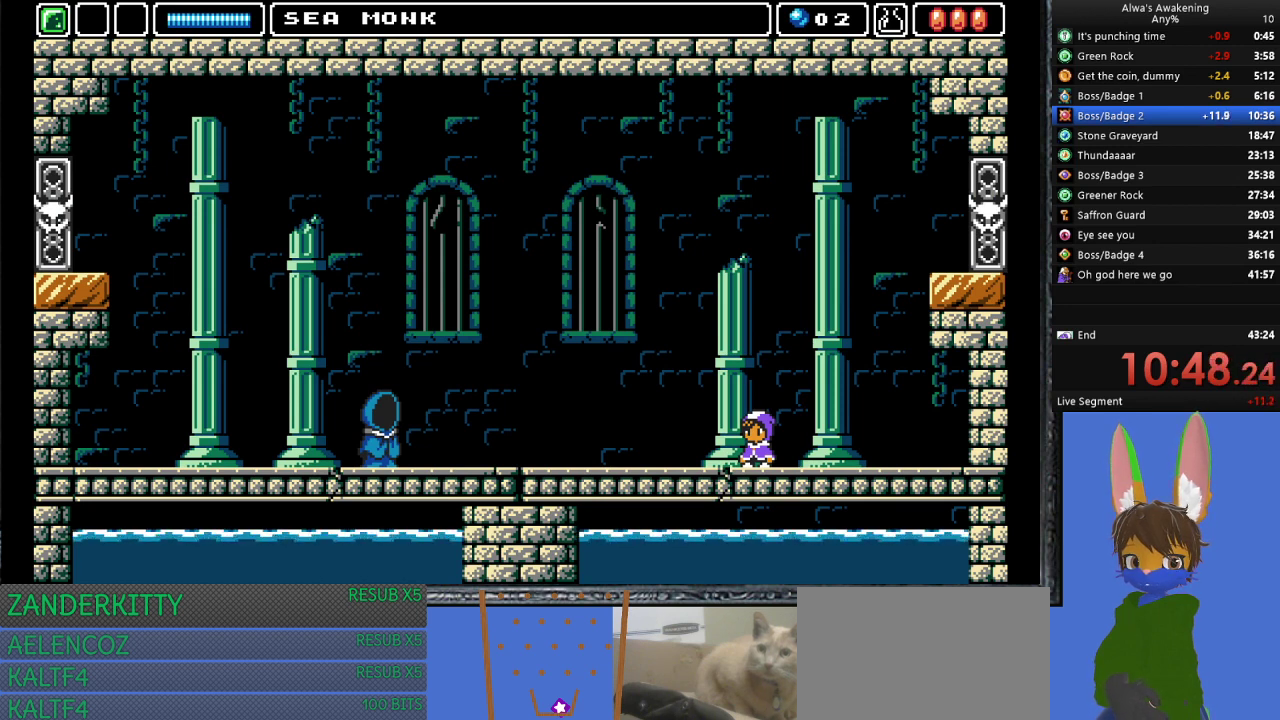
{"buttons": [], "left_stick": "center", "events": [[67, "SQUARE", "down"], [133, "SQUARE", "up"], [200, "SQUARE", "down"], [233, "SQUARE", "up"], [300, "SQUARE", "down"], [333, "SQUARE", "up"], [400, "SQUARE", "down"], [467, "SQUARE", "up"]]}
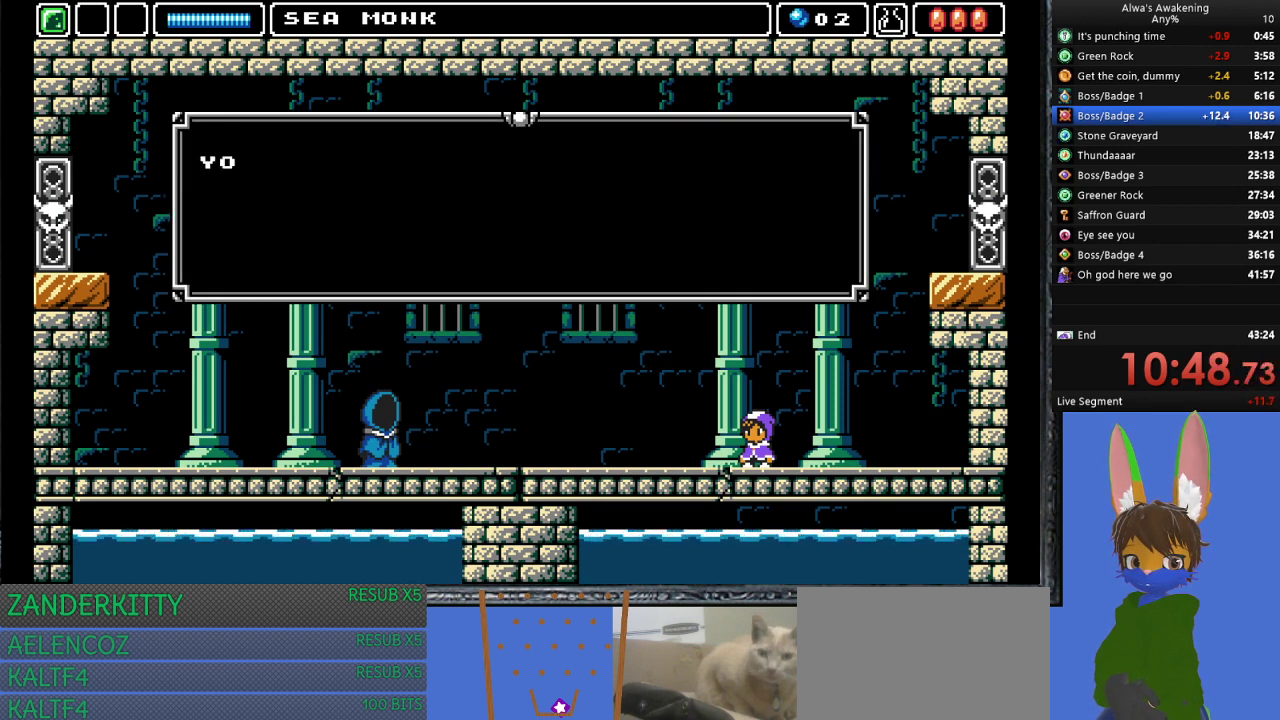
{"buttons": [], "left_stick": "center", "events": [[33, "SQUARE", "down"], [67, "SQUARE", "up"], [133, "SQUARE", "down"], [167, "SQUARE", "up"], [233, "SQUARE", "down"], [300, "SQUARE", "up"], [333, "SQUARE", "down"], [400, "SQUARE", "up"], [433, "SQUARE", "down"], [500, "SQUARE", "up"]]}
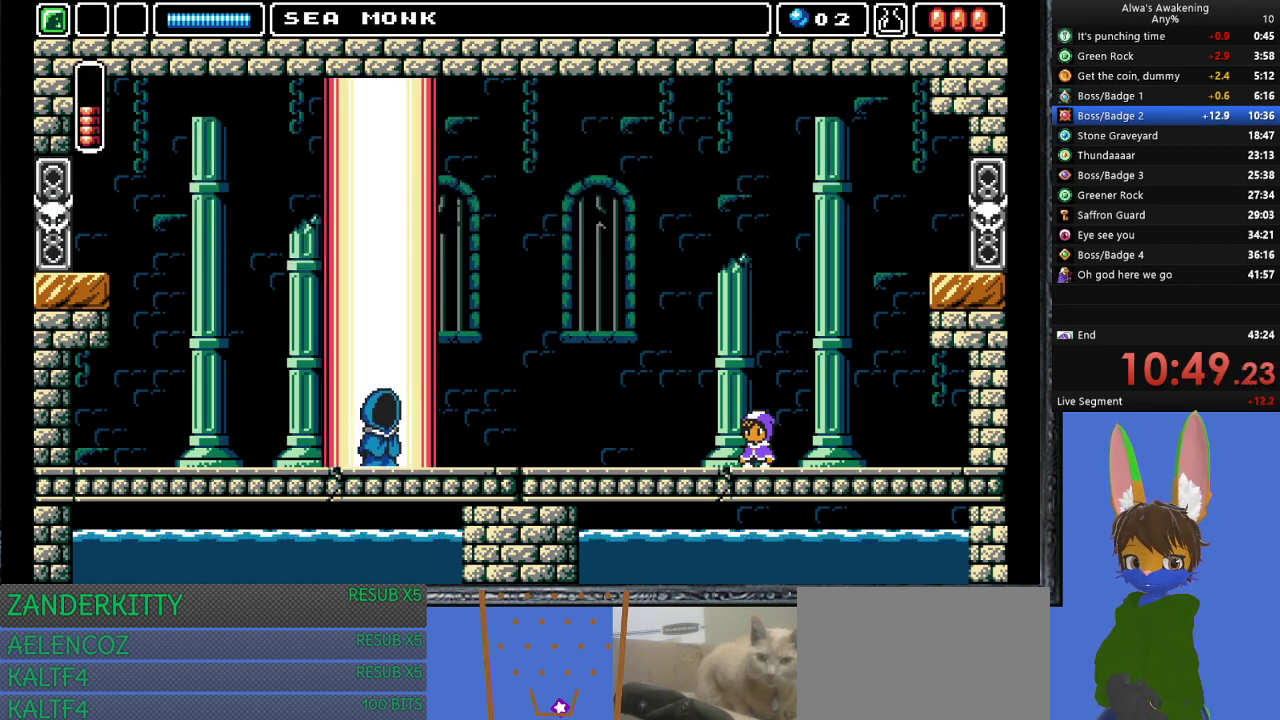
{"buttons": ["DPAD_LEFT"], "left_stick": "center", "events": [[67, "SQUARE", "down"], [100, "SQUARE", "up"], [300, "DPAD_LEFT", "down"]]}
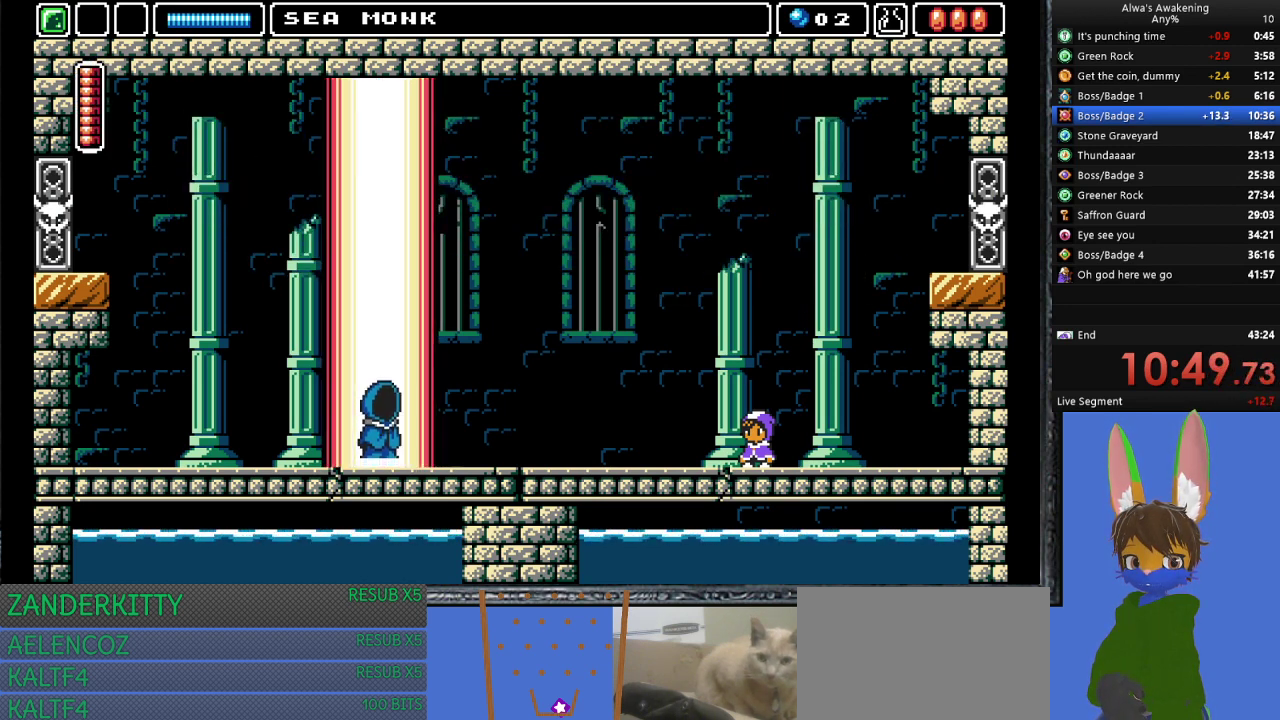
{"buttons": ["DPAD_LEFT"], "left_stick": "center", "events": []}
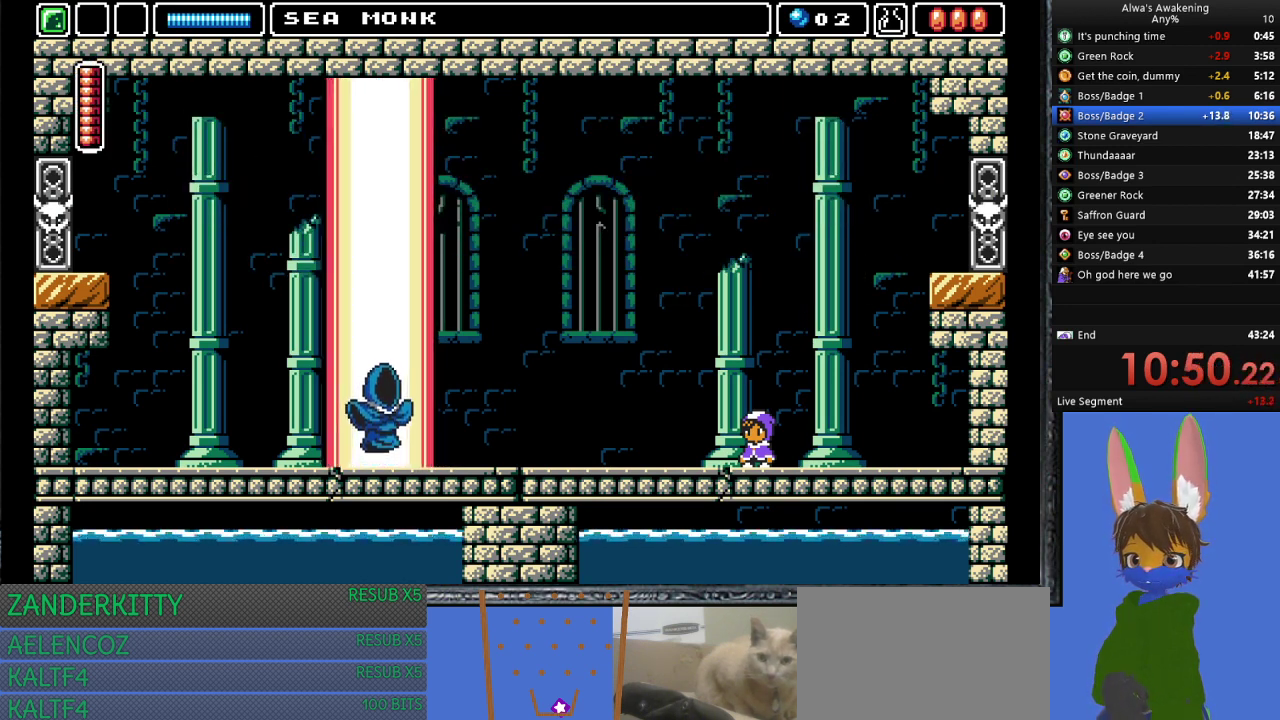
{"buttons": ["DPAD_LEFT"], "left_stick": "center", "events": []}
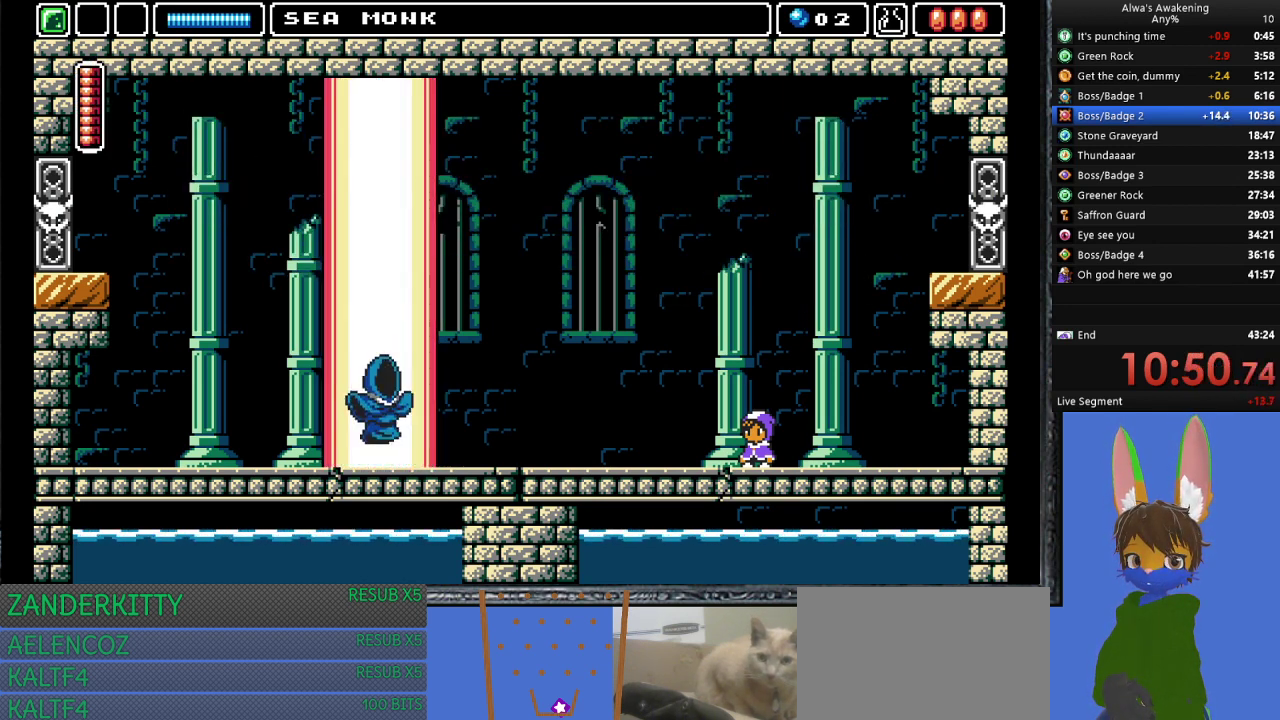
{"buttons": ["DPAD_LEFT"], "left_stick": "center", "events": []}
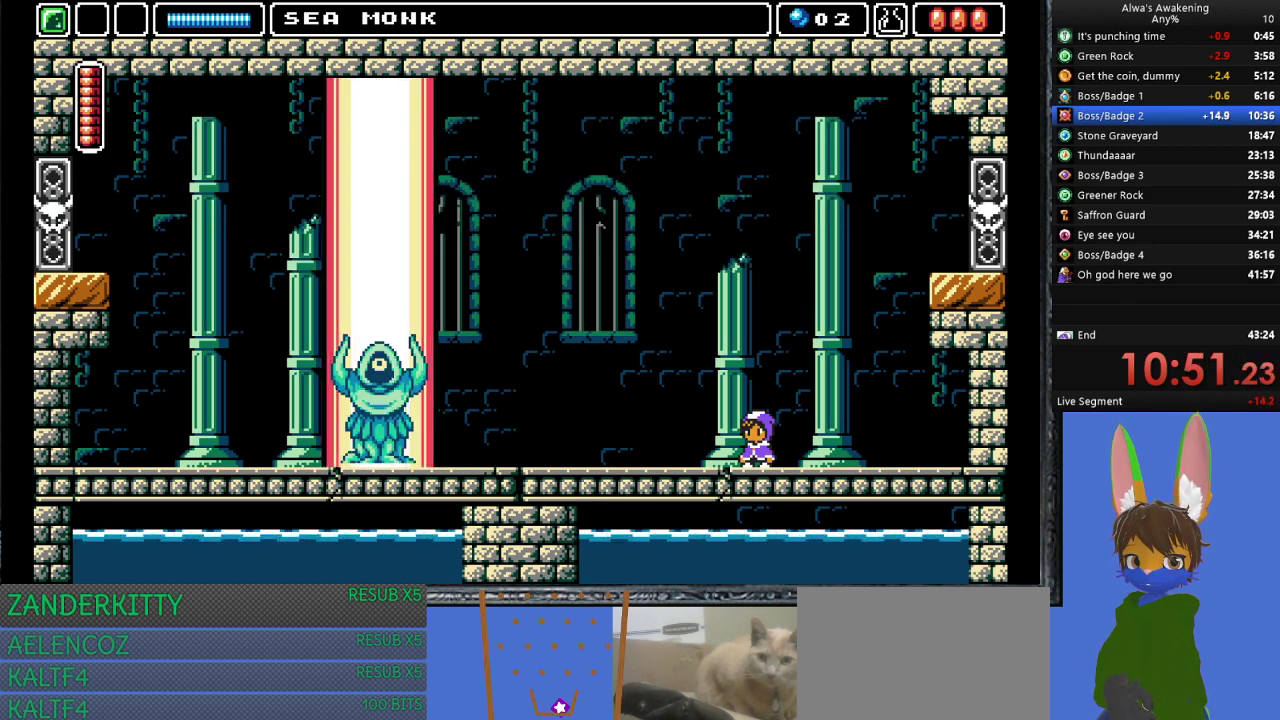
{"buttons": ["DPAD_LEFT"], "left_stick": "center", "events": []}
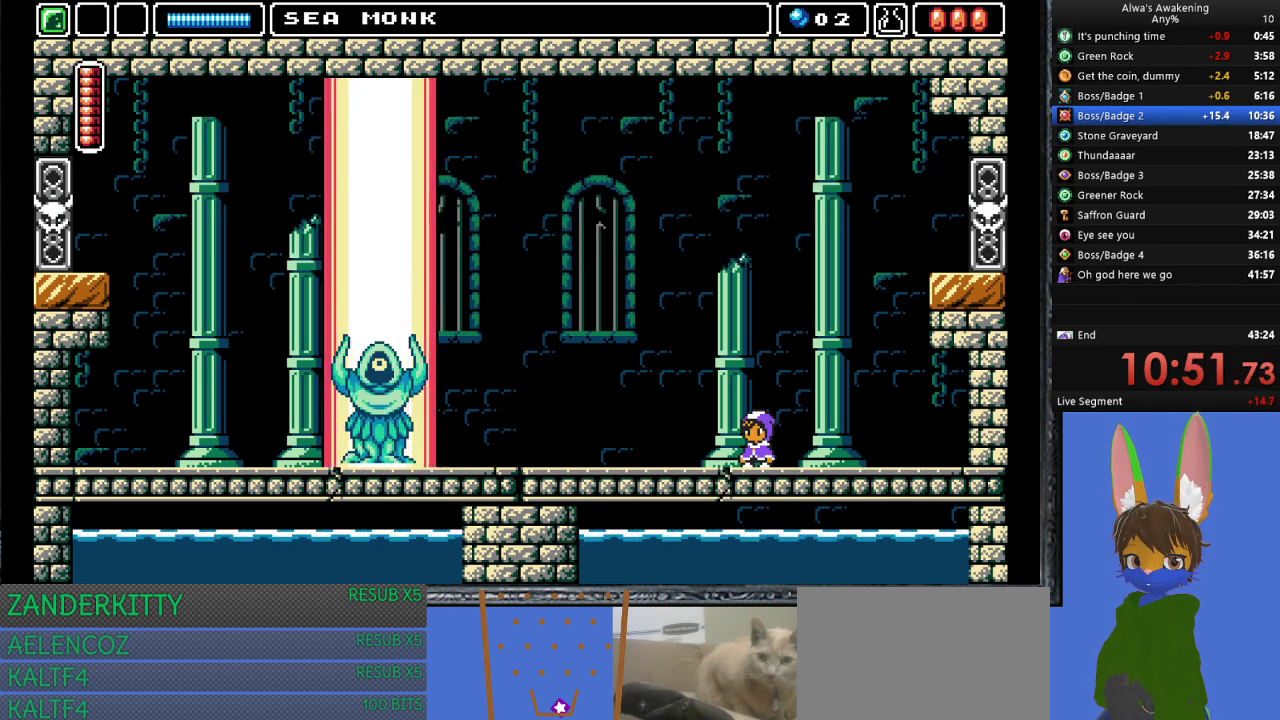
{"buttons": ["DPAD_LEFT"], "left_stick": "center", "events": []}
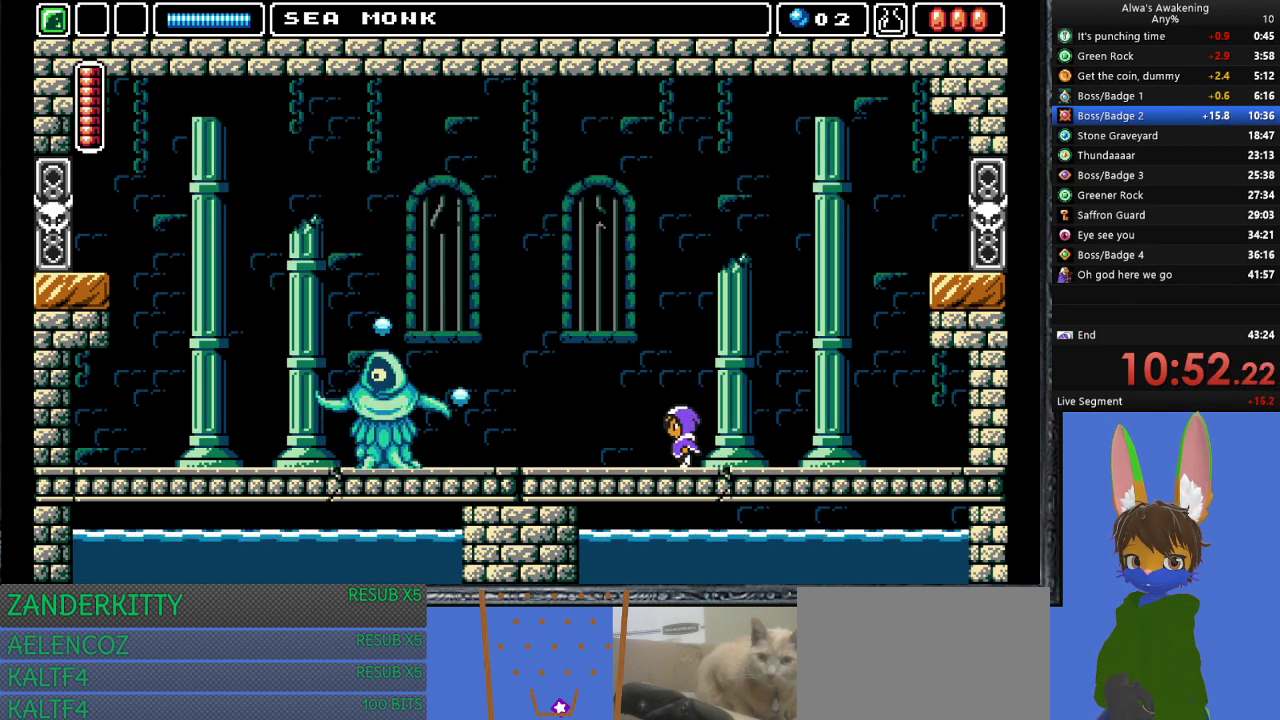
{"buttons": ["DPAD_LEFT"], "left_stick": "center", "events": []}
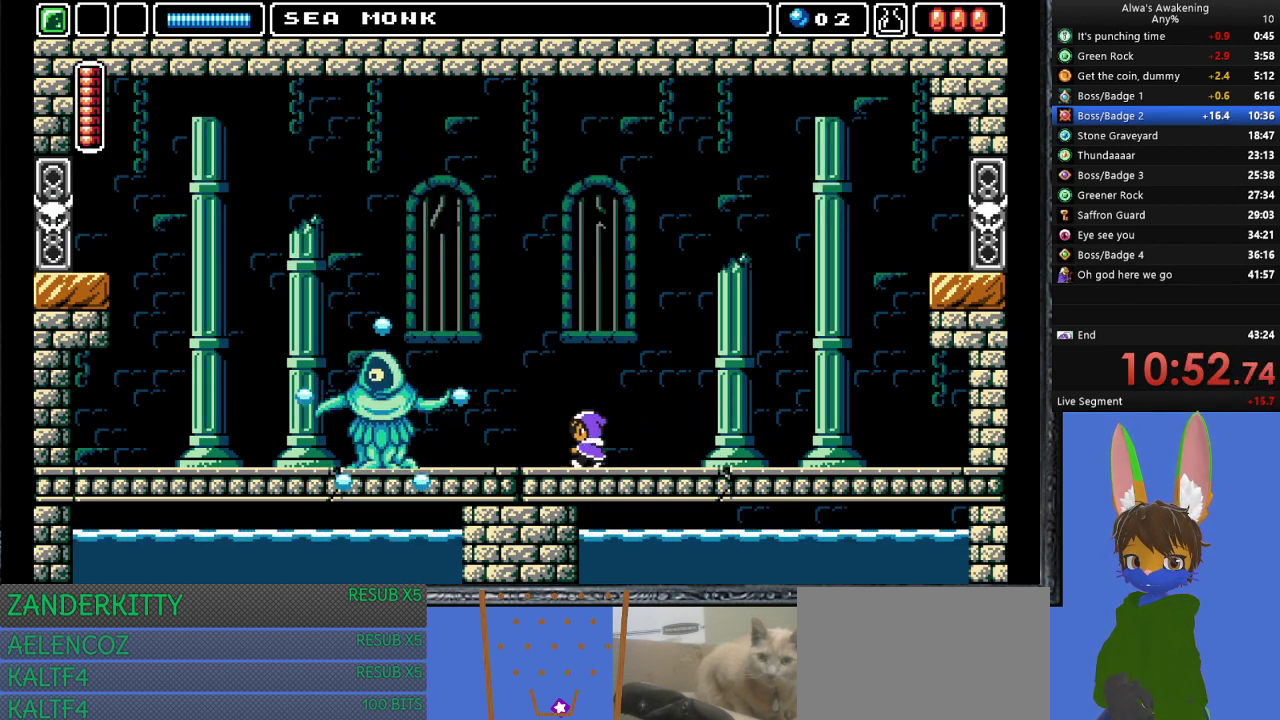
{"buttons": [], "left_stick": "center", "events": [[167, "DPAD_LEFT", "up"], [167, "DPAD_UP", "down"], [200, "SQUARE", "down"], [367, "SQUARE", "up"], [400, "DPAD_UP", "up"]]}